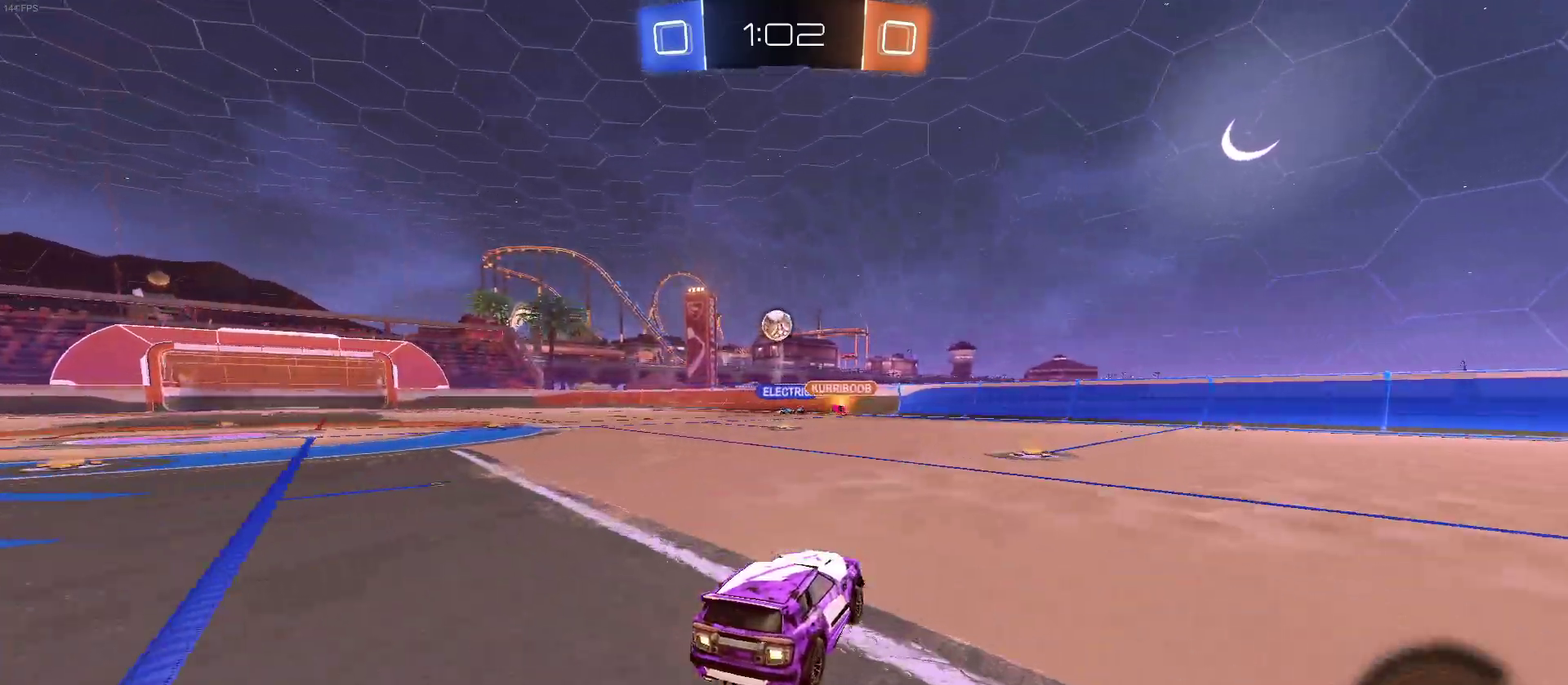
Gameplay with a controller (PlayStation layout); each line is a JSON object with the inputs held at the frame after it. "events" lists button and stick changes between this image and that frame as [ms after this image, input, new state], when the widget could be followed in between. Not read: L1 L3 R3.
{"buttons": ["CROSS", "SQUARE", "R1", "R2"], "left_stick": "center", "right_stick": "center"}
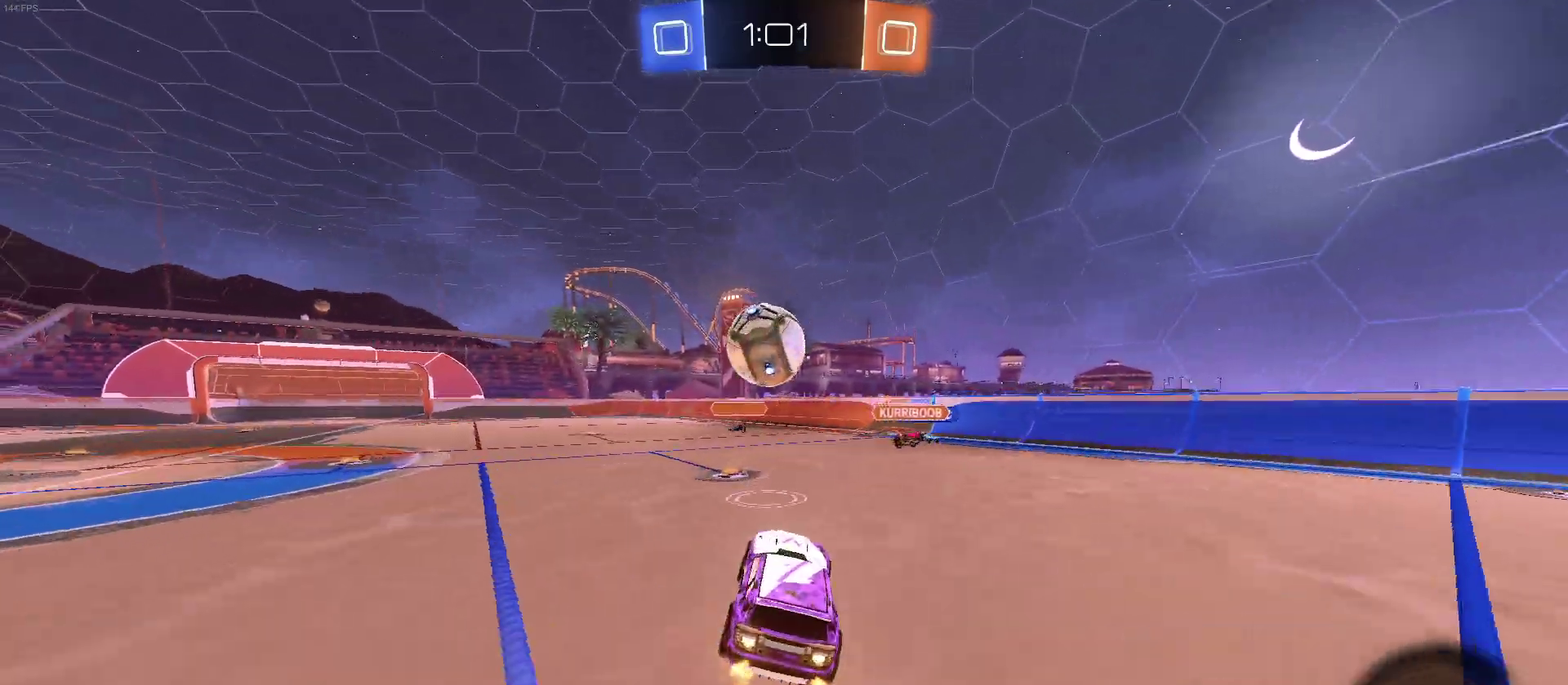
{"buttons": ["TRIANGLE", "R2"], "left_stick": "down-right", "right_stick": "center"}
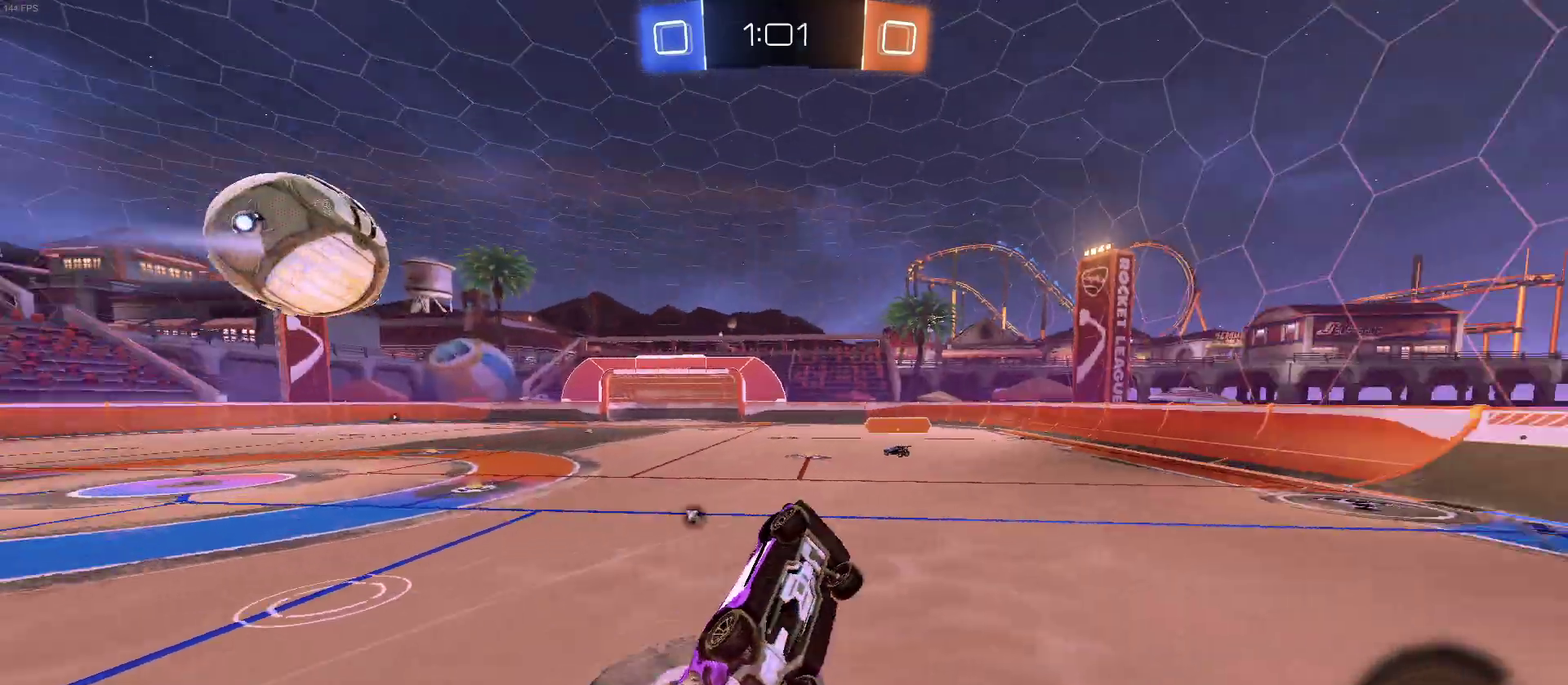
{"buttons": ["R2"], "left_stick": "up-right", "right_stick": "center", "events": [[17, "TRIANGLE", "up"], [233, "left_stick", "center"], [267, "SQUARE", "down"], [283, "left_stick", "left"], [483, "left_stick", "up-right"], [500, "SQUARE", "up"]]}
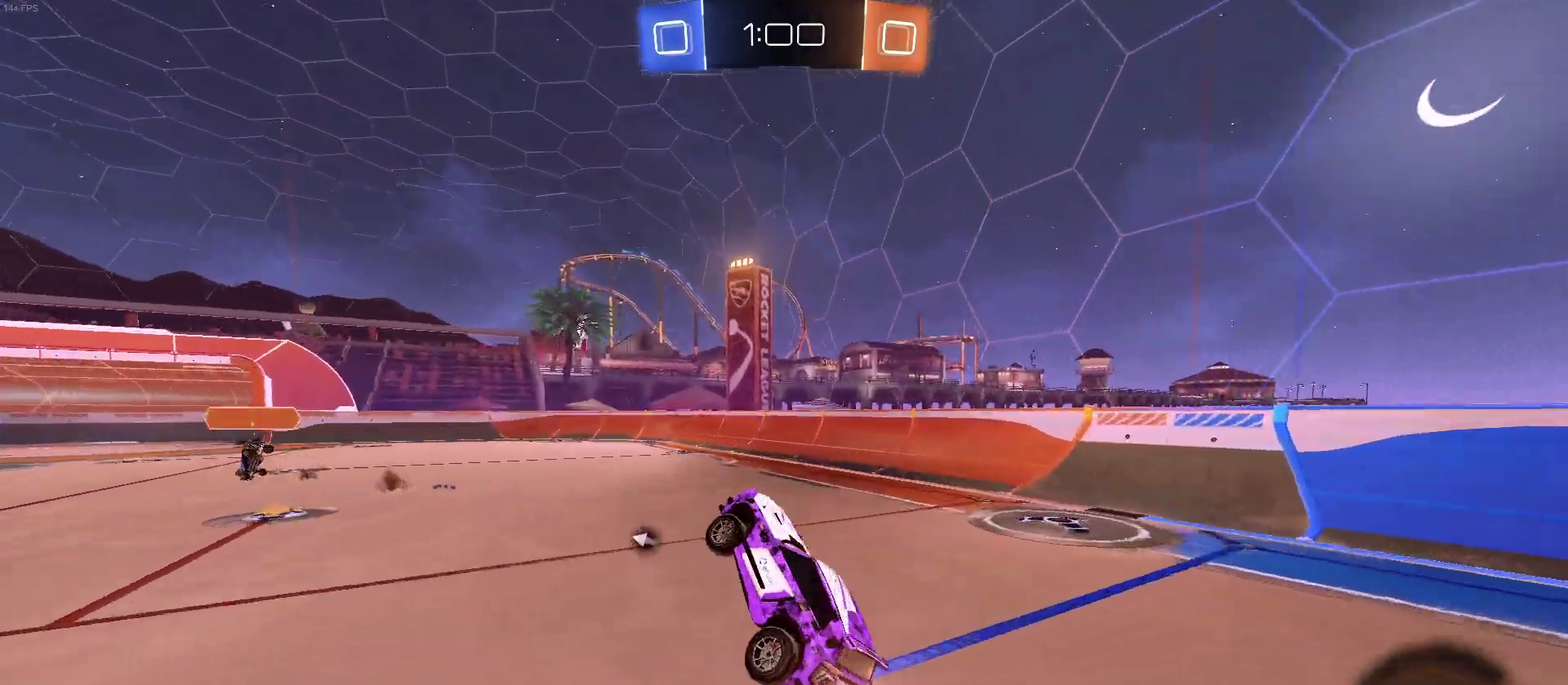
{"buttons": ["R1", "R2"], "left_stick": "center", "right_stick": "center", "events": [[83, "TRIANGLE", "down"], [217, "TRIANGLE", "up"], [217, "left_stick", "center"], [383, "R1", "down"]]}
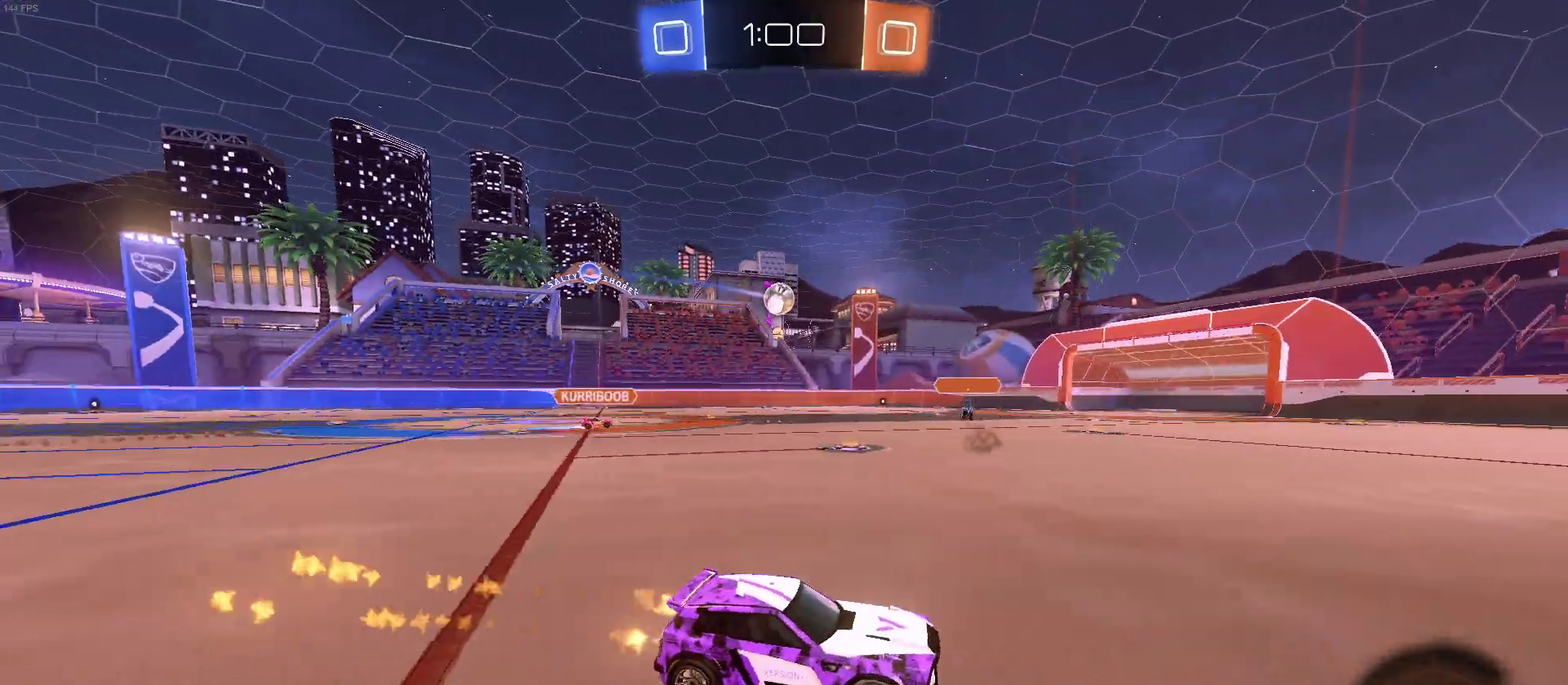
{"buttons": ["R2"], "left_stick": "left", "right_stick": "center", "events": [[283, "left_stick", "left"], [483, "R1", "up"]]}
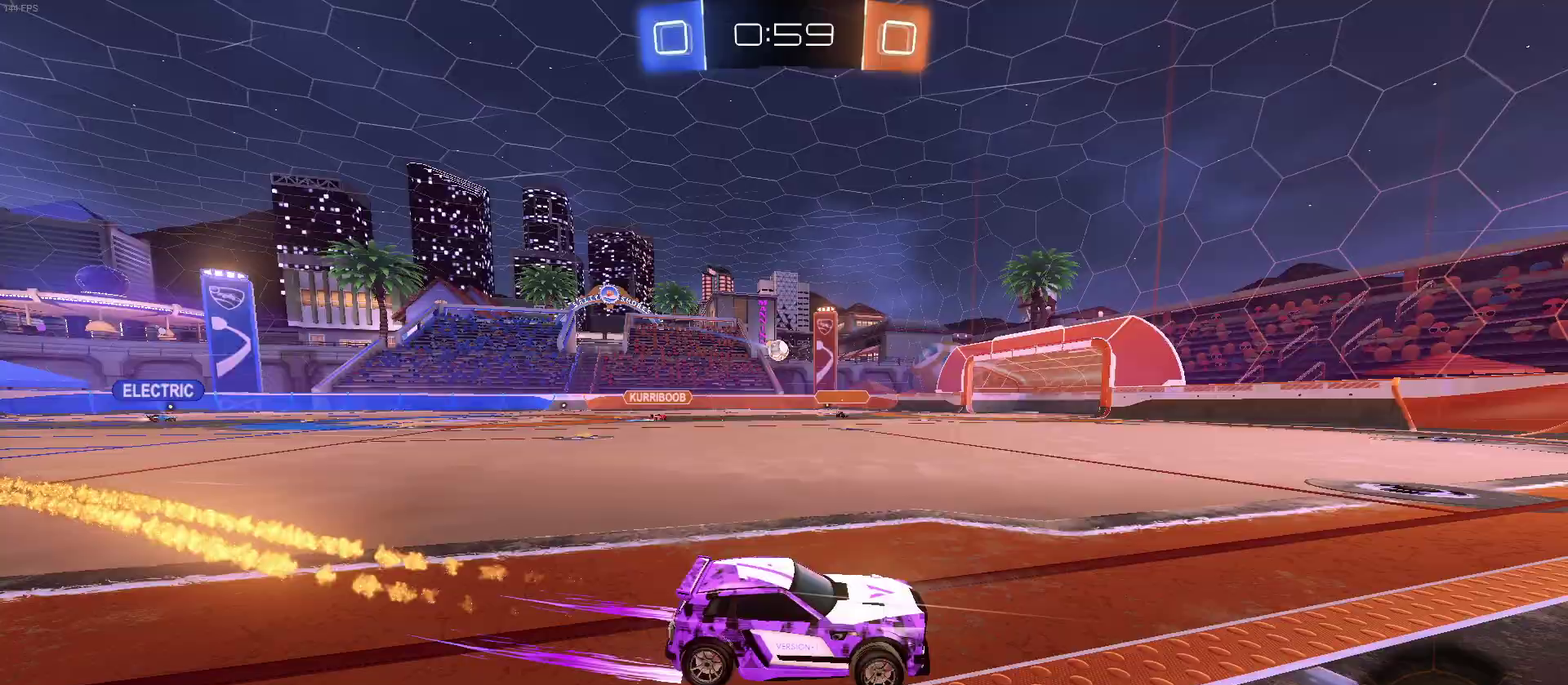
{"buttons": ["R2"], "left_stick": "center", "right_stick": "center", "events": [[50, "left_stick", "center"]]}
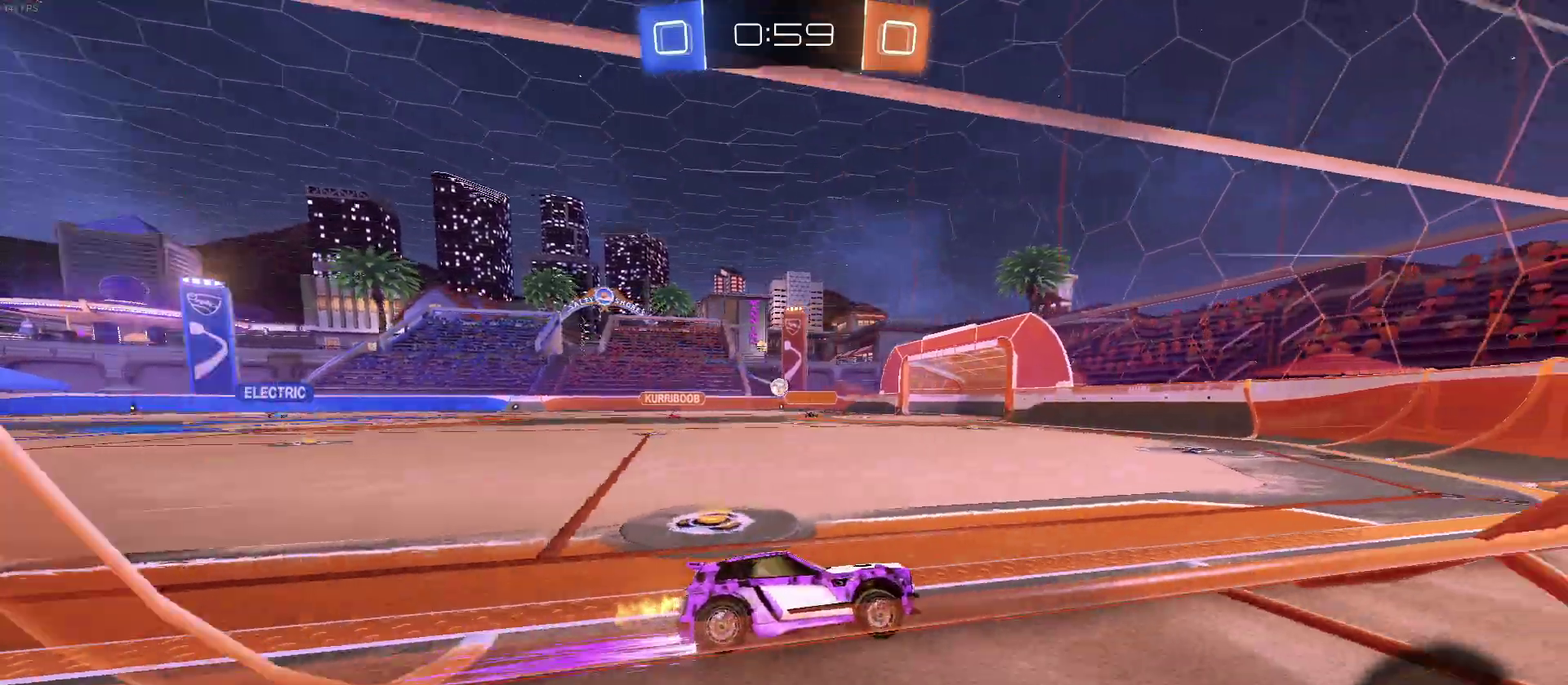
{"buttons": ["R2"], "left_stick": "left", "right_stick": "center", "events": [[50, "left_stick", "left"], [183, "left_stick", "center"], [283, "left_stick", "left"], [350, "SQUARE", "down"], [467, "SQUARE", "up"]]}
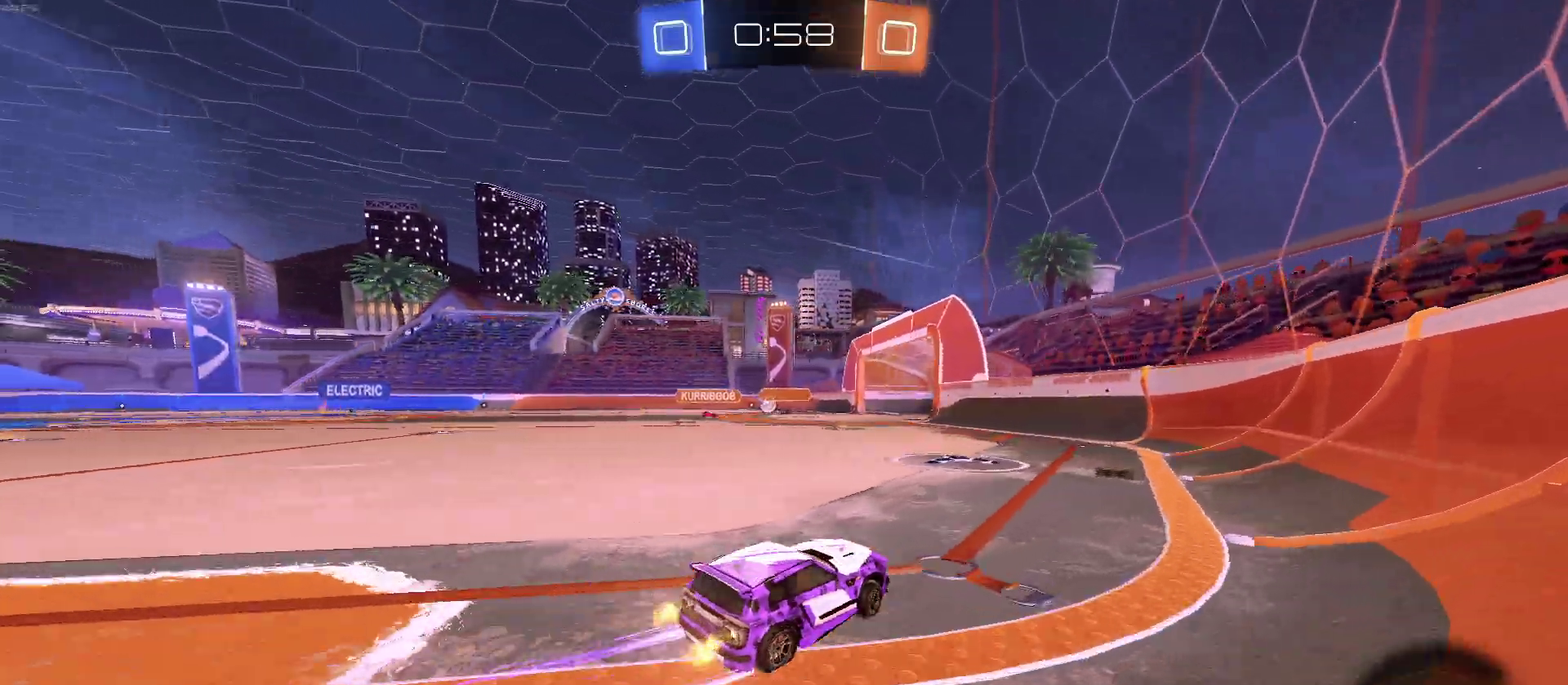
{"buttons": ["R1", "R2"], "left_stick": "center", "right_stick": "center", "events": [[267, "left_stick", "center"], [383, "R1", "down"]]}
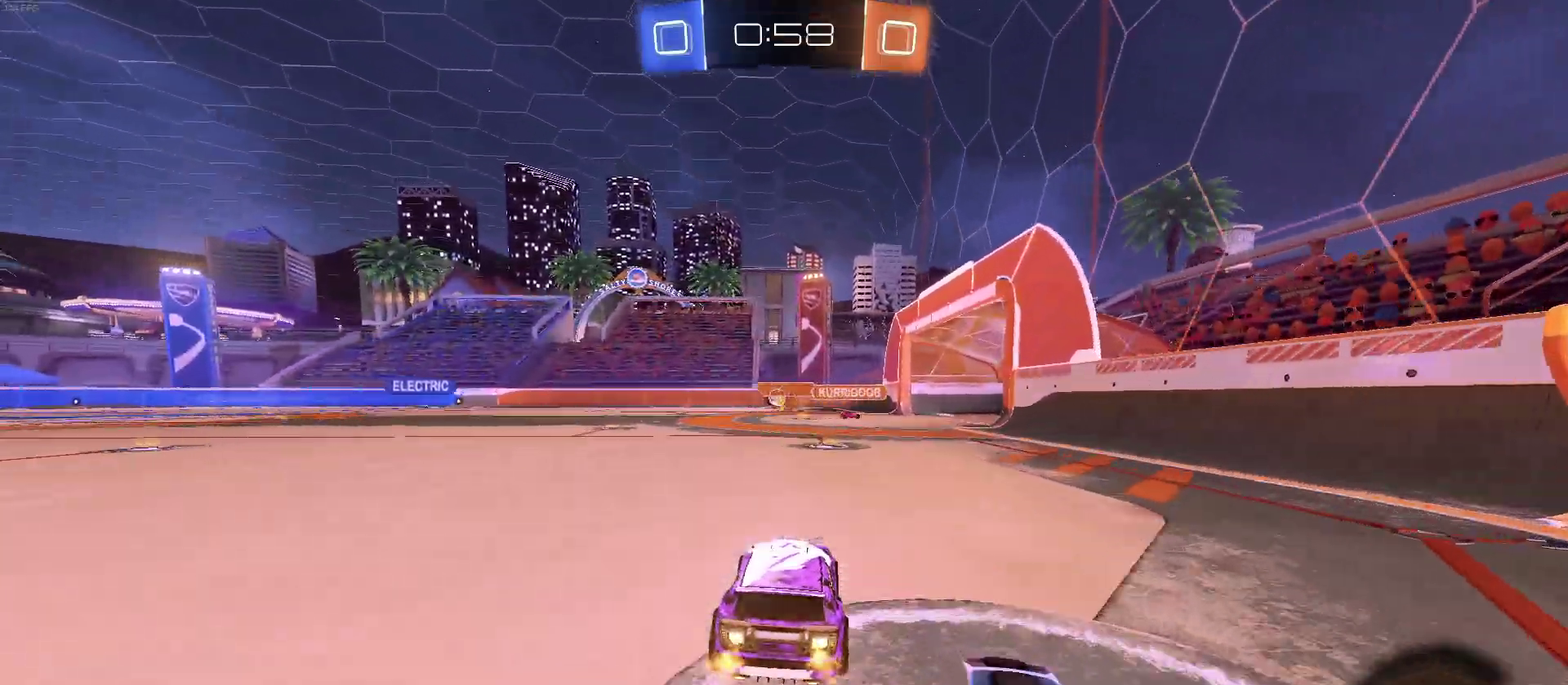
{"buttons": ["R2"], "left_stick": "left", "right_stick": "center", "events": [[167, "R1", "up"], [283, "left_stick", "left"]]}
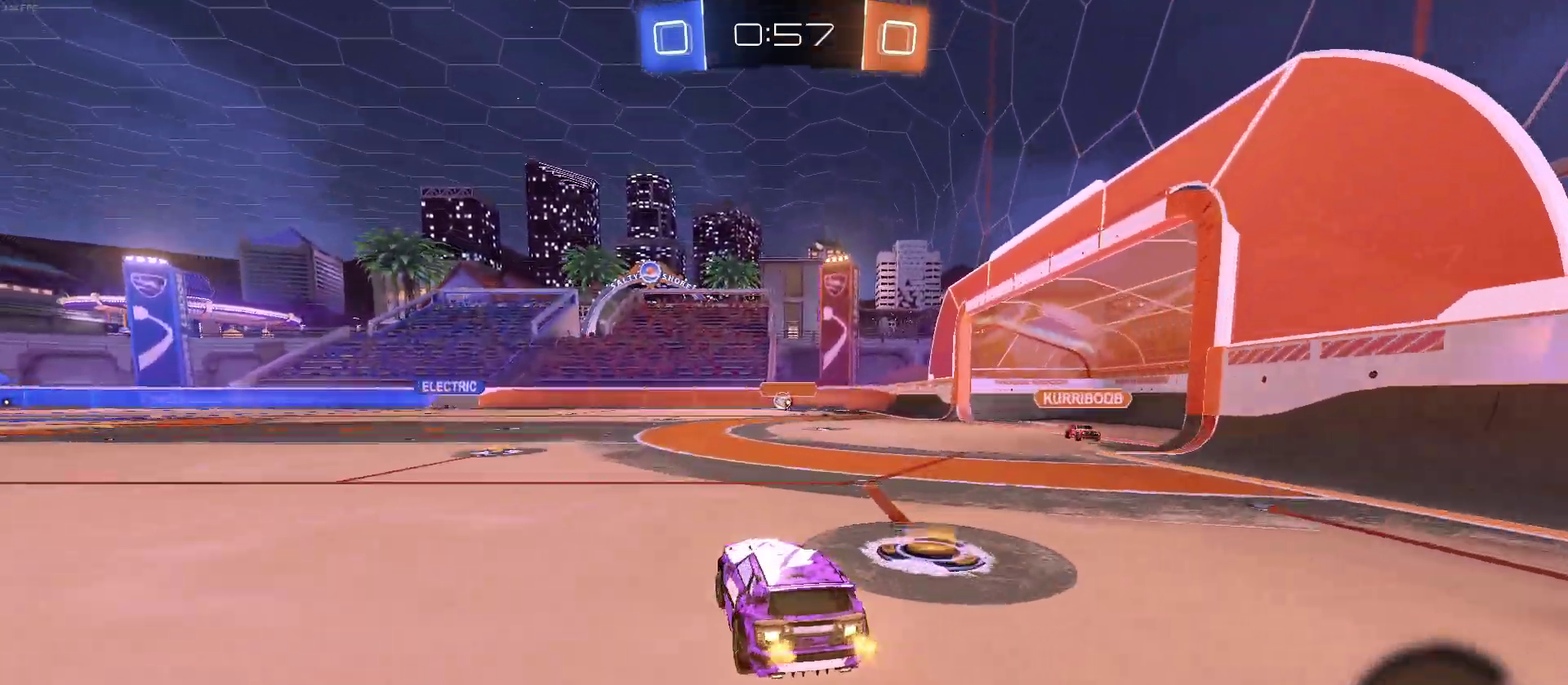
{"buttons": ["R2"], "left_stick": "center", "right_stick": "center", "events": [[183, "left_stick", "center"], [317, "left_stick", "left"], [500, "left_stick", "center"]]}
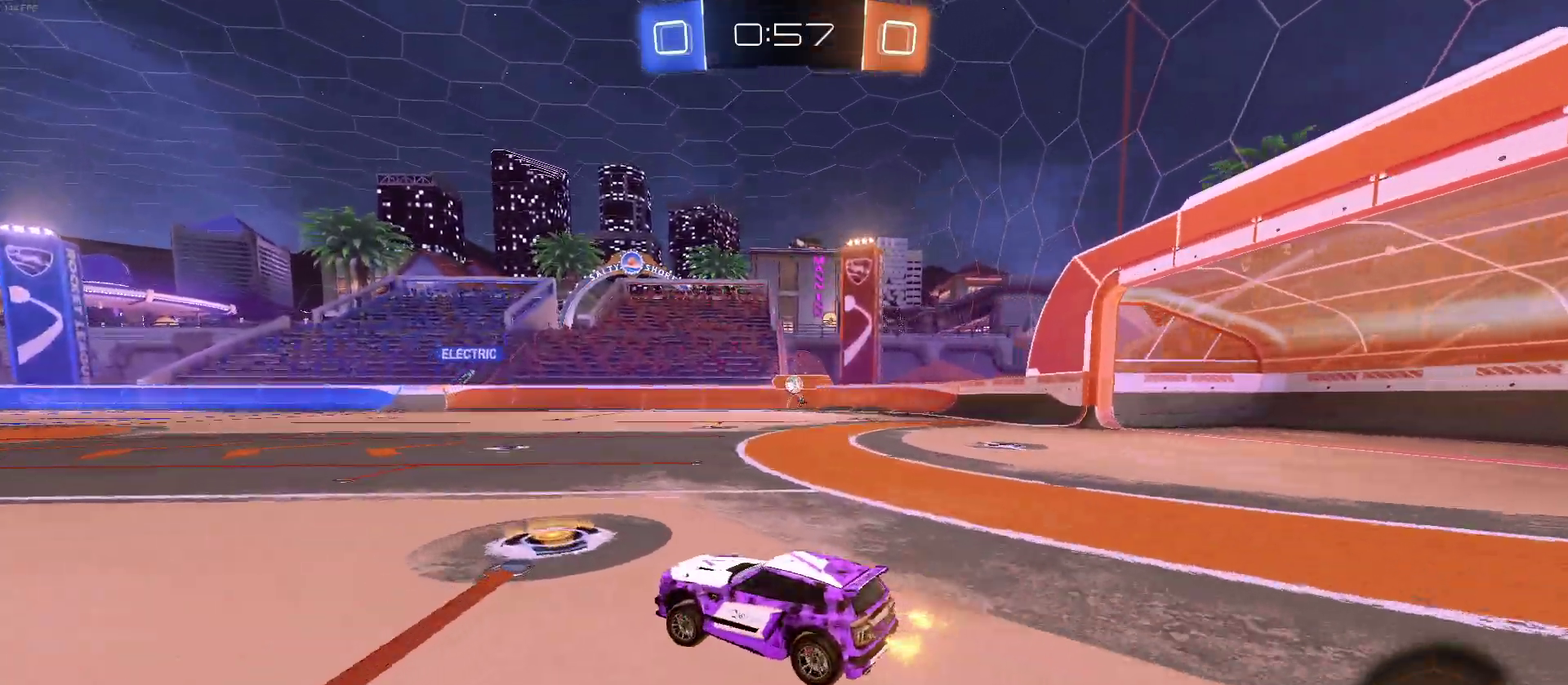
{"buttons": ["SQUARE", "R2"], "left_stick": "down-left", "right_stick": "center", "events": [[67, "CROSS", "down"], [67, "left_stick", "up-left"], [133, "CROSS", "up"], [183, "CROSS", "down"], [233, "SQUARE", "down"], [250, "CROSS", "up"], [250, "left_stick", "down-left"]]}
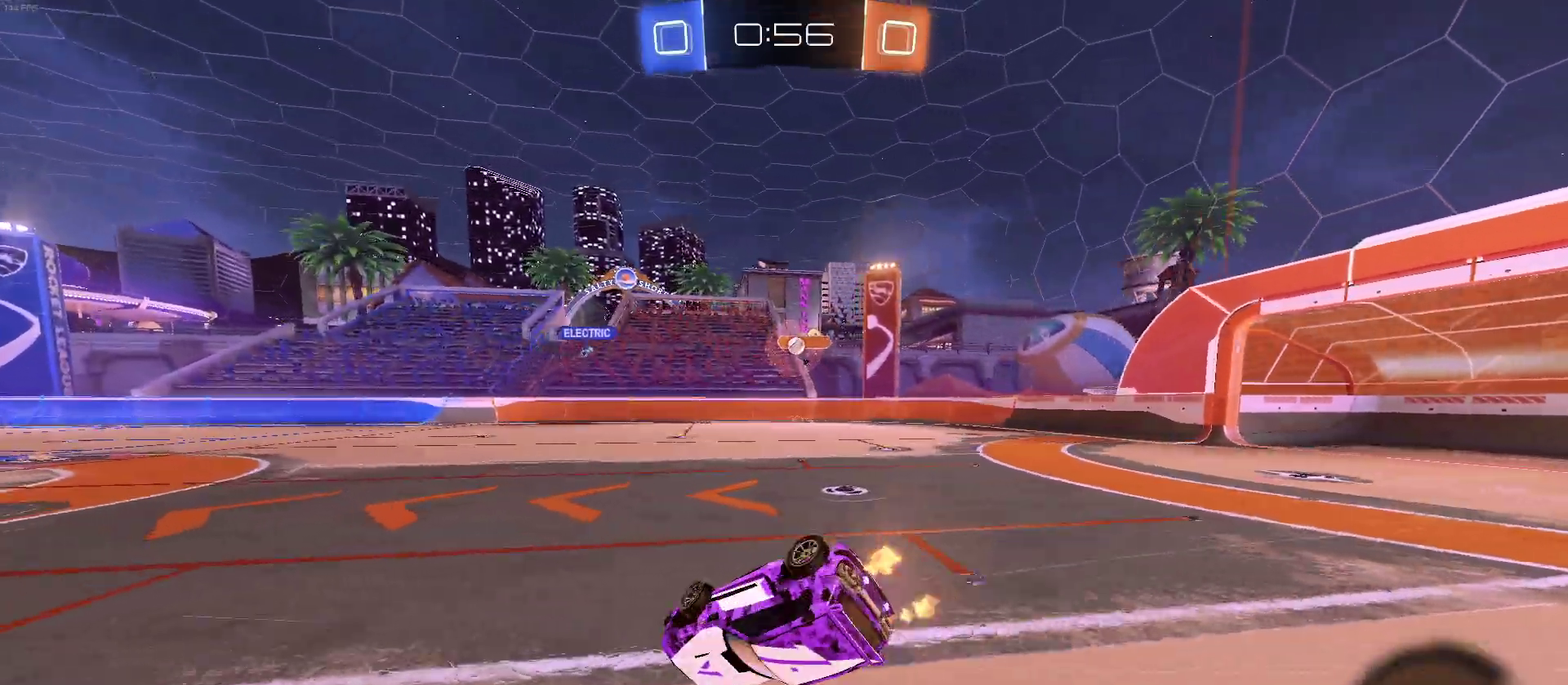
{"buttons": ["R2"], "left_stick": "center", "right_stick": "center", "events": [[483, "SQUARE", "up"], [483, "left_stick", "center"]]}
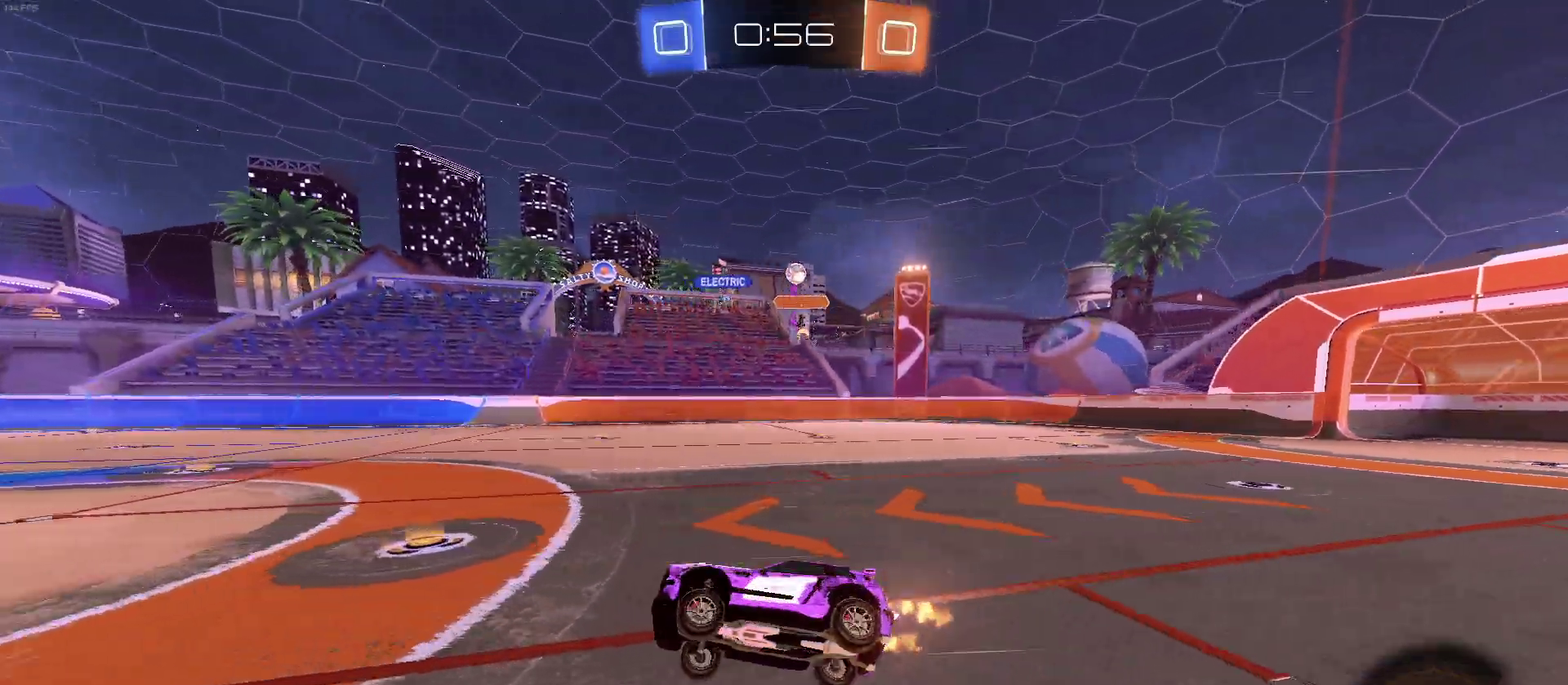
{"buttons": ["R2"], "left_stick": "left", "right_stick": "center", "events": [[350, "left_stick", "left"]]}
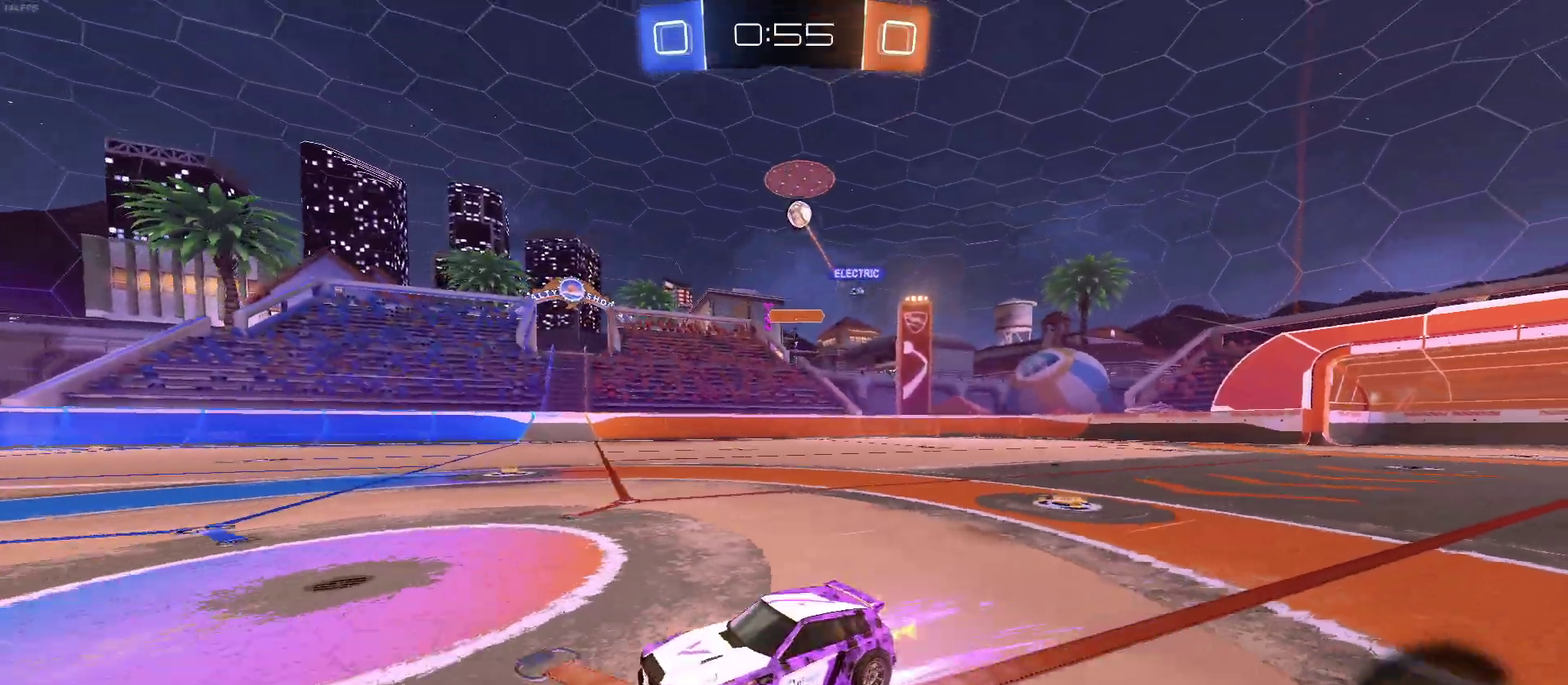
{"buttons": ["R2"], "left_stick": "center", "right_stick": "center", "events": [[117, "left_stick", "center"], [183, "left_stick", "right"], [217, "SQUARE", "down"], [367, "SQUARE", "up"], [467, "left_stick", "center"]]}
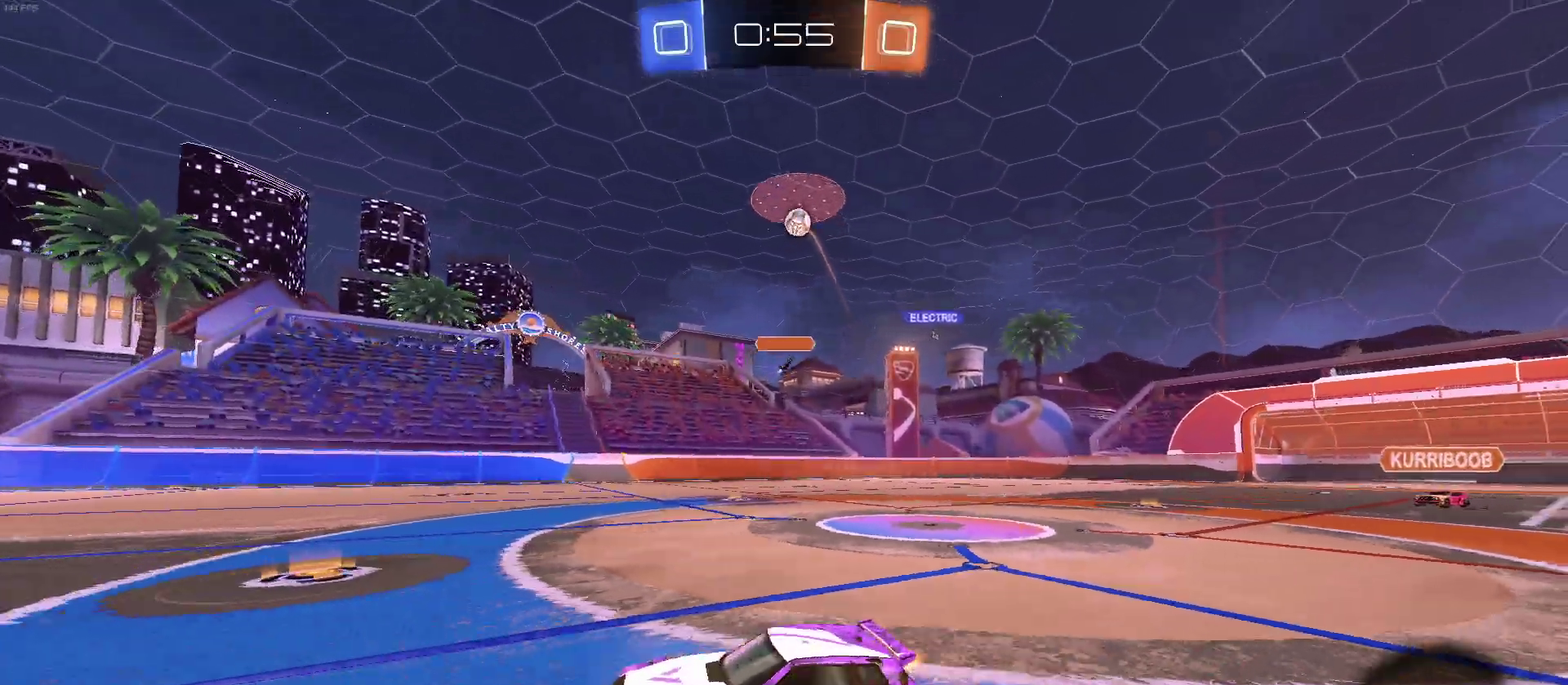
{"buttons": ["R2"], "left_stick": "left", "right_stick": "center", "events": [[383, "left_stick", "left"]]}
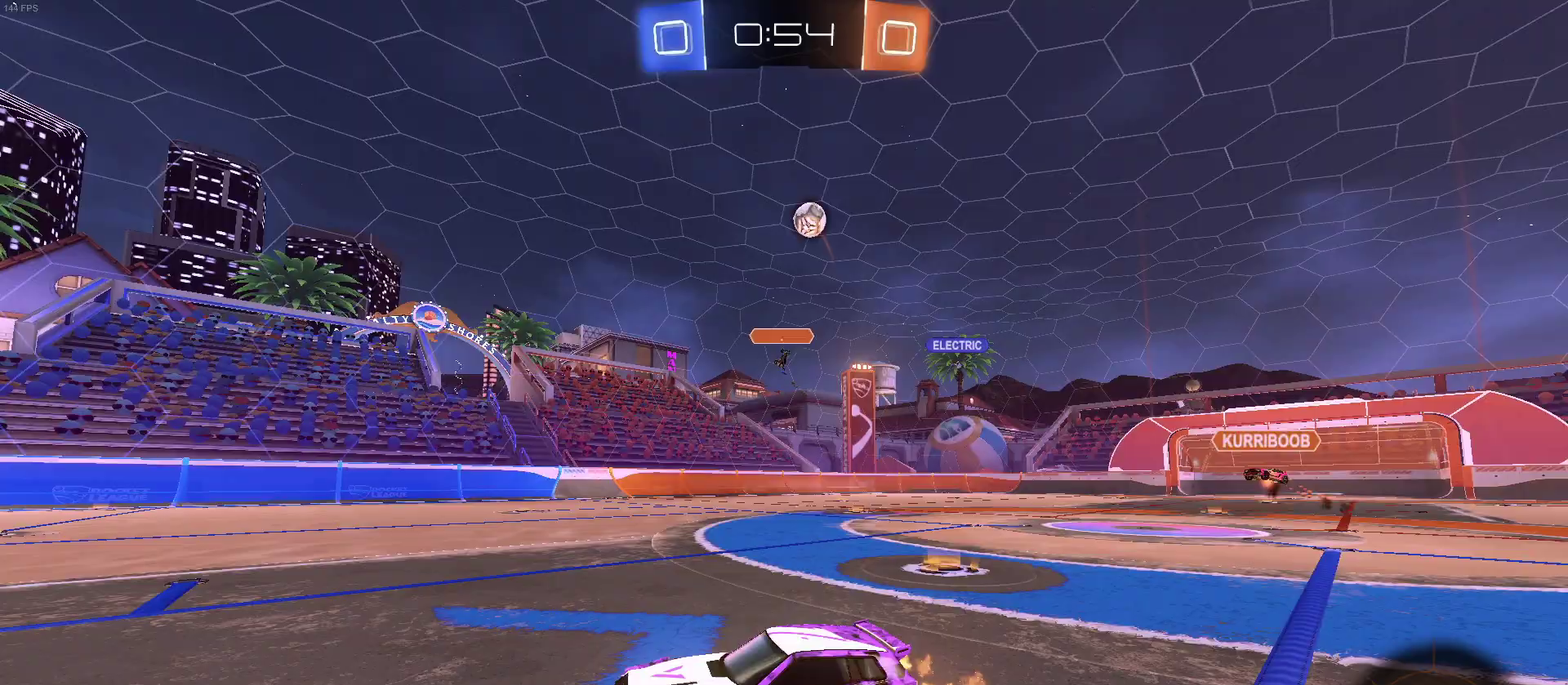
{"buttons": ["R2"], "left_stick": "center", "right_stick": "center", "events": [[67, "left_stick", "center"]]}
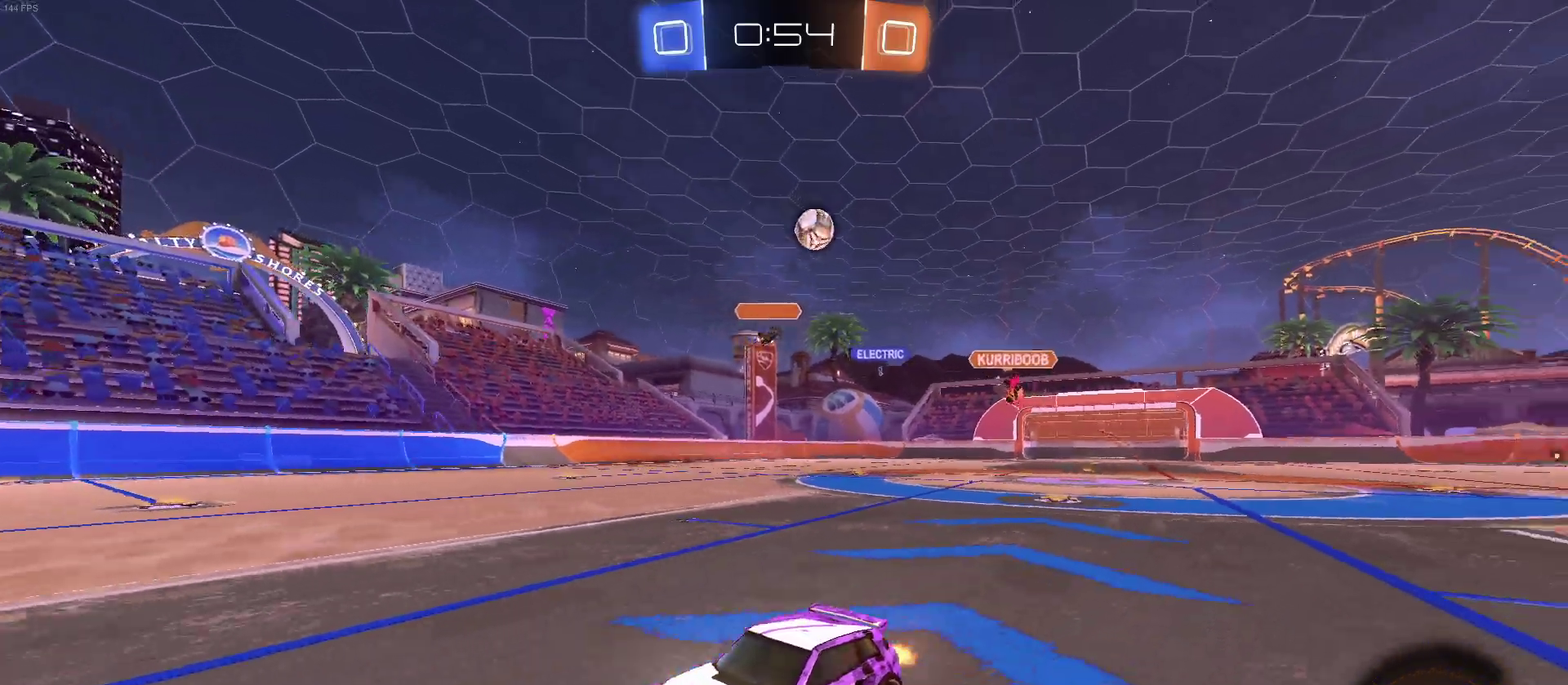
{"buttons": ["R2"], "left_stick": "center", "right_stick": "center", "events": [[67, "left_stick", "left"], [167, "left_stick", "center"]]}
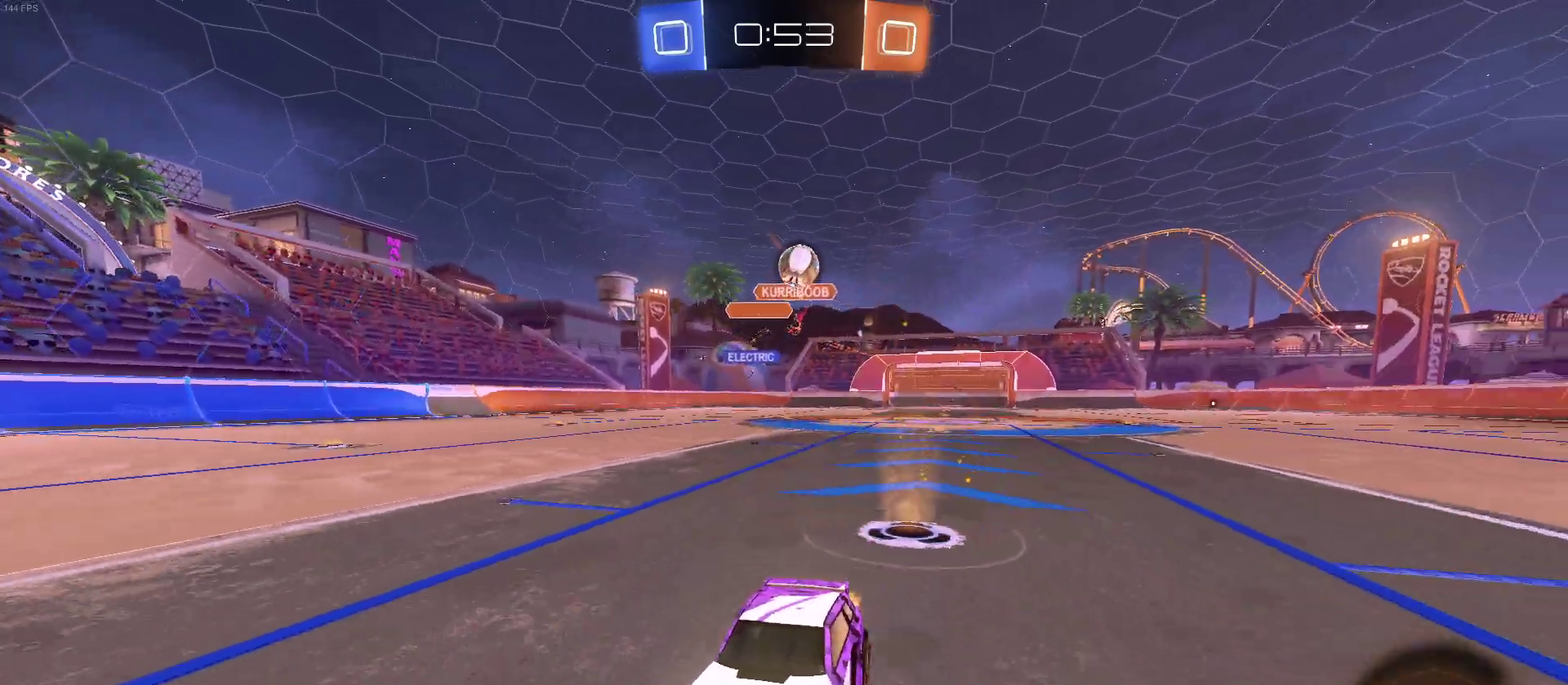
{"buttons": ["R2"], "left_stick": "center", "right_stick": "center", "events": []}
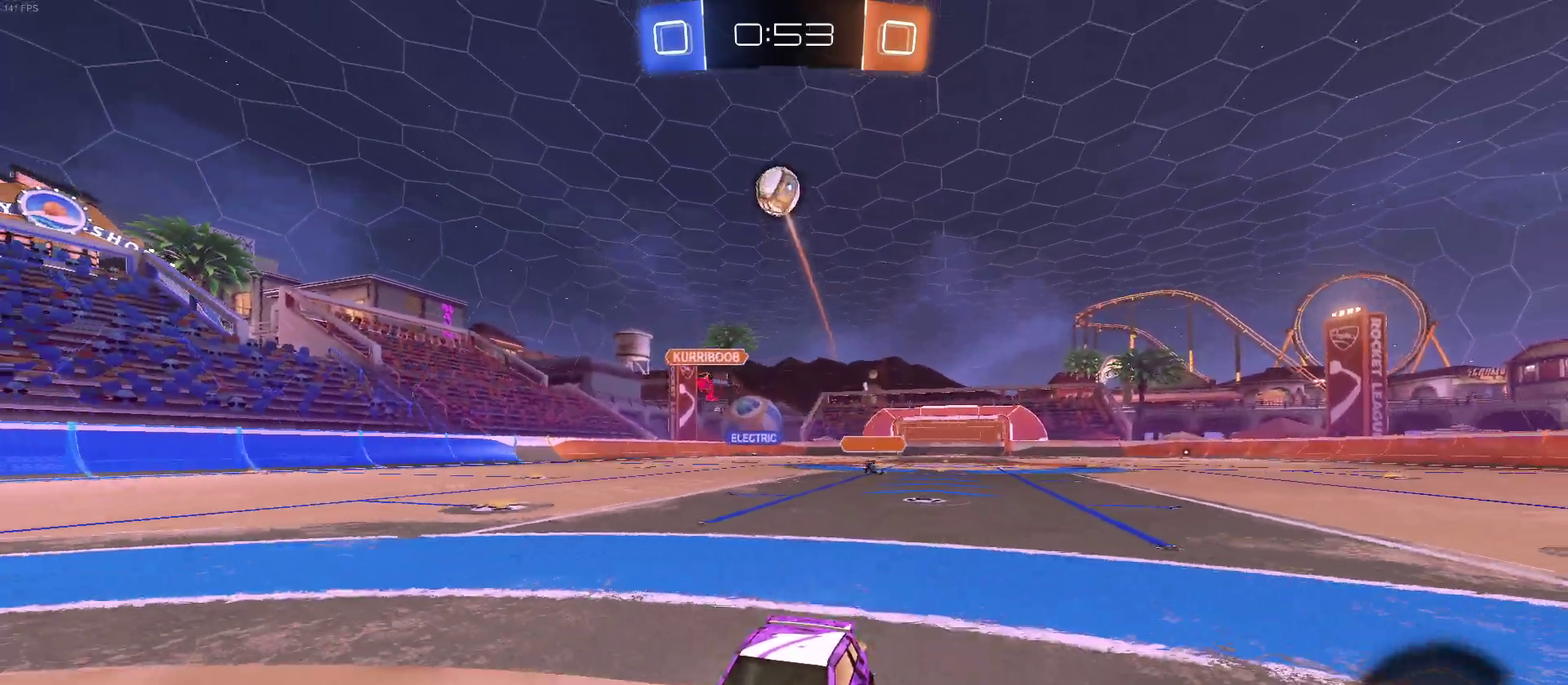
{"buttons": ["SQUARE", "R2"], "left_stick": "right", "right_stick": "center", "events": [[467, "SQUARE", "down"], [467, "left_stick", "right"]]}
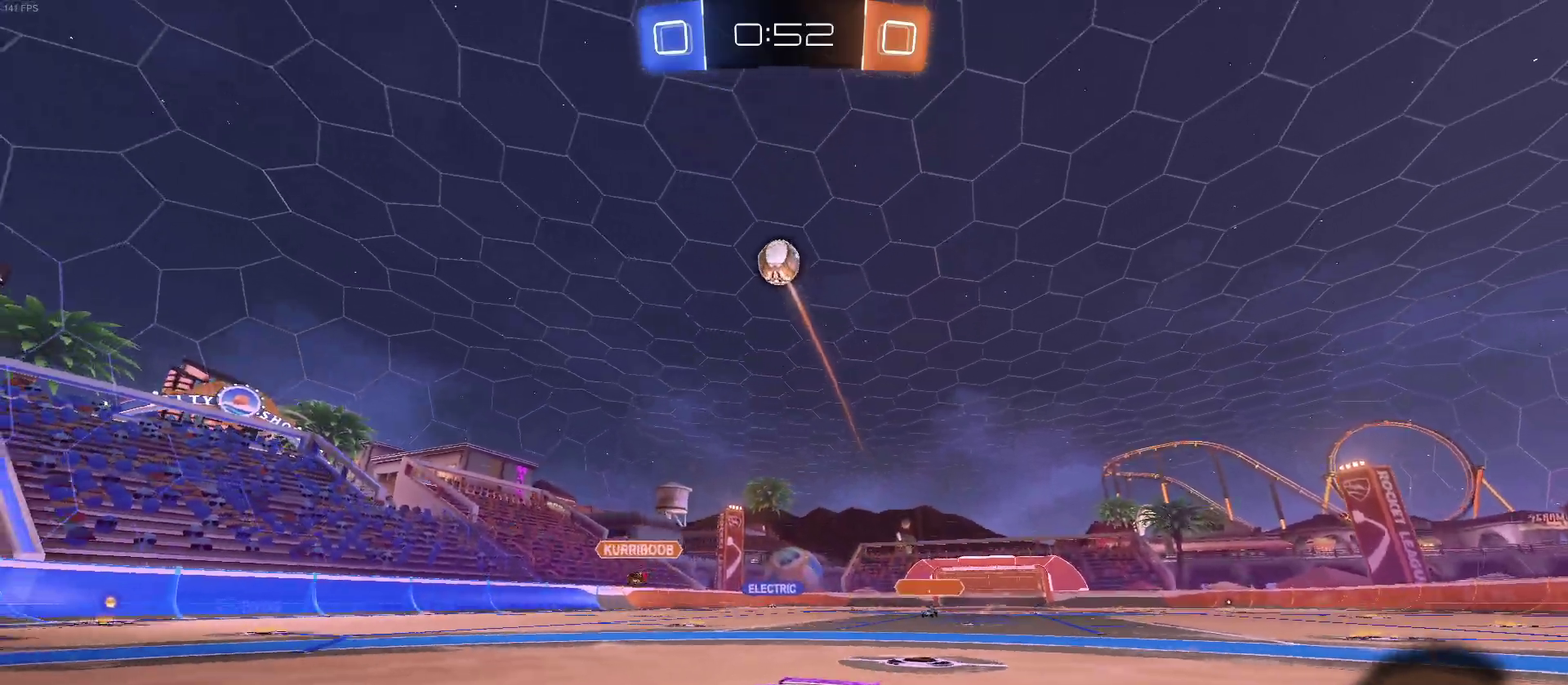
{"buttons": ["R2"], "left_stick": "right", "right_stick": "center", "events": [[267, "SQUARE", "up"]]}
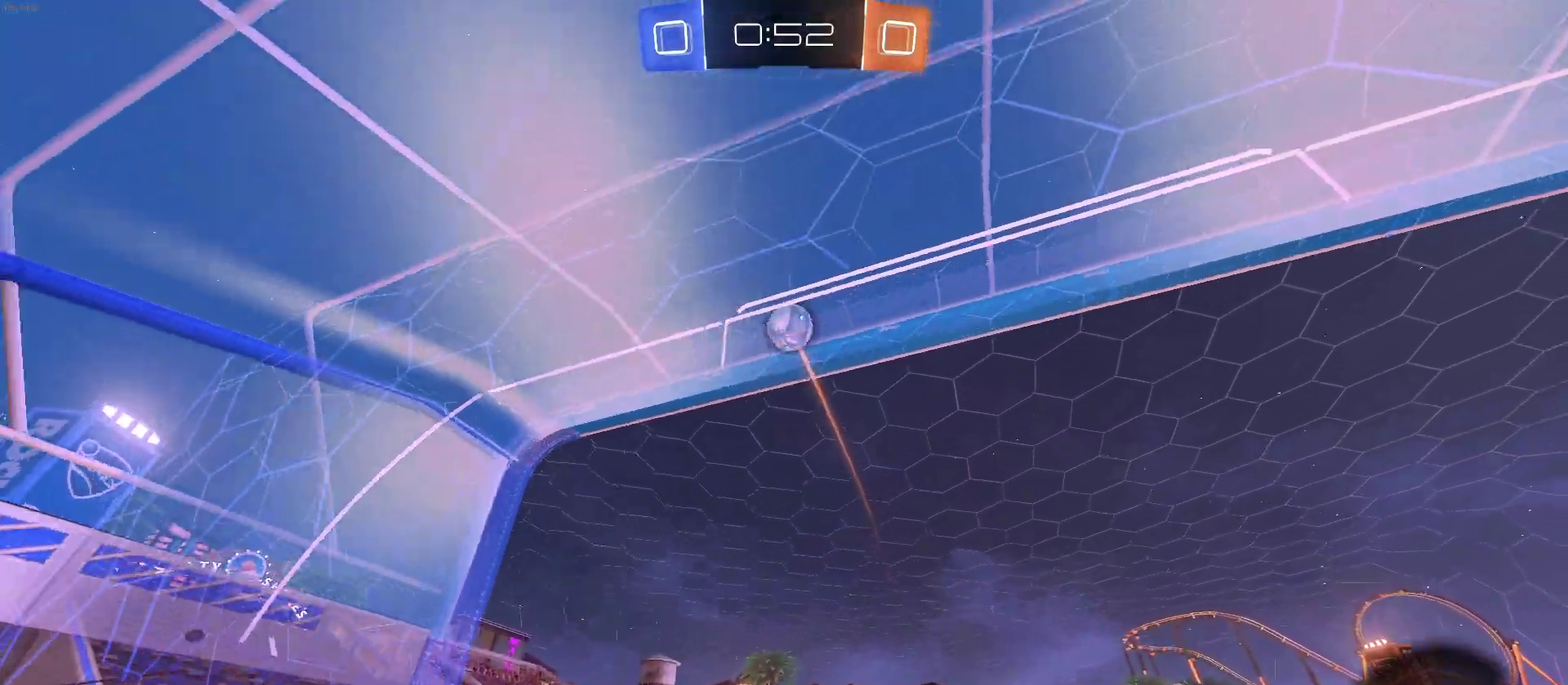
{"buttons": ["L2"], "left_stick": "left", "right_stick": "center", "events": [[200, "L2", "down"], [233, "R2", "up"], [267, "left_stick", "center"], [317, "left_stick", "left"]]}
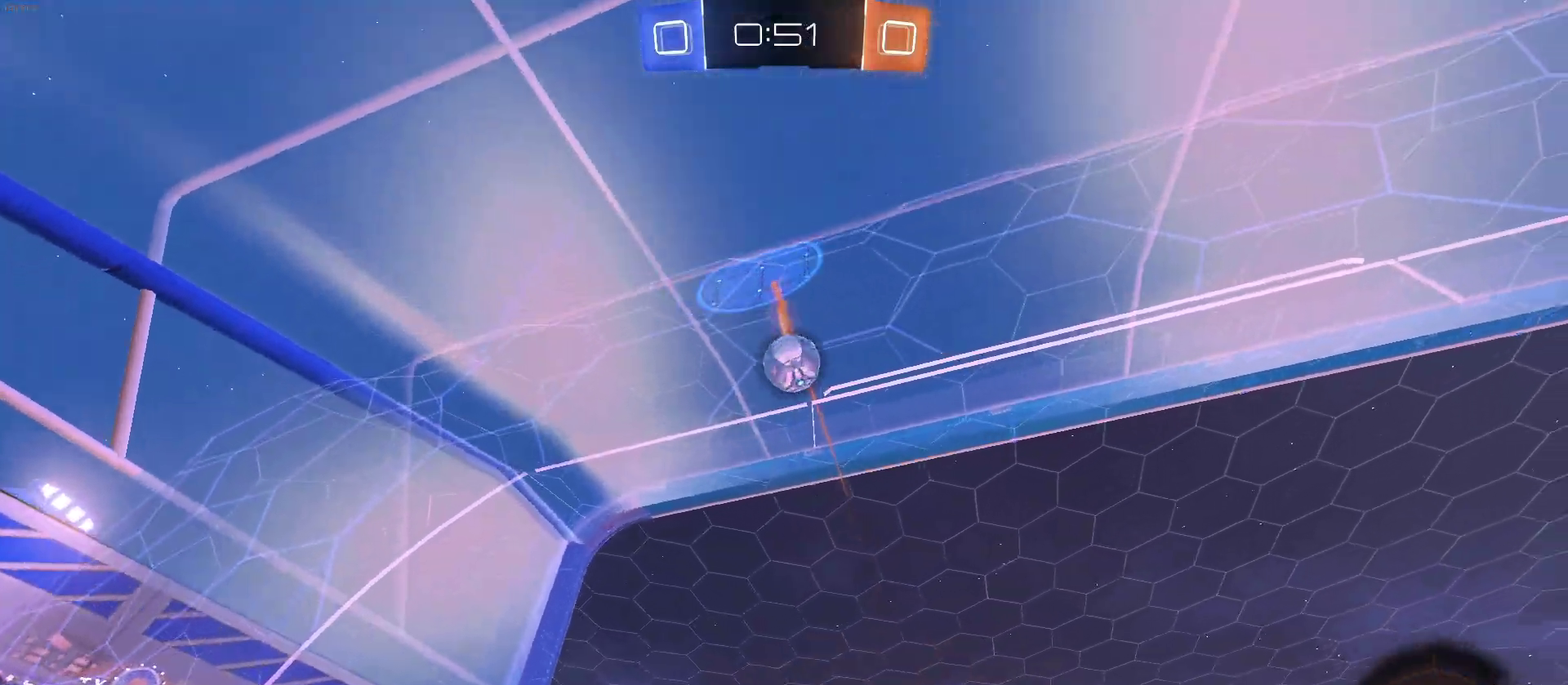
{"buttons": ["L2", "R2"], "left_stick": "center", "right_stick": "center", "events": [[233, "left_stick", "down-left"], [317, "left_stick", "center"], [467, "R2", "down"]]}
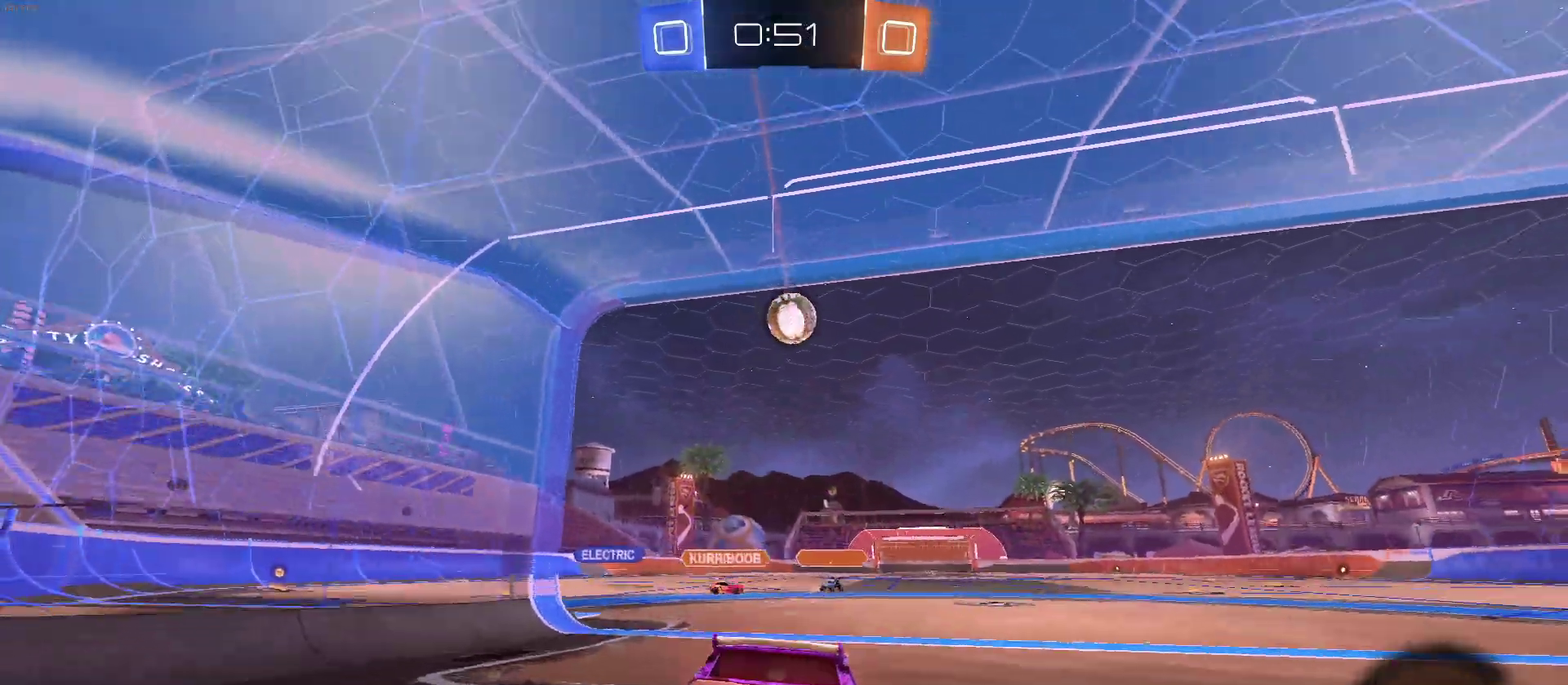
{"buttons": ["R2"], "left_stick": "right", "right_stick": "center", "events": [[17, "L2", "up"], [500, "left_stick", "right"]]}
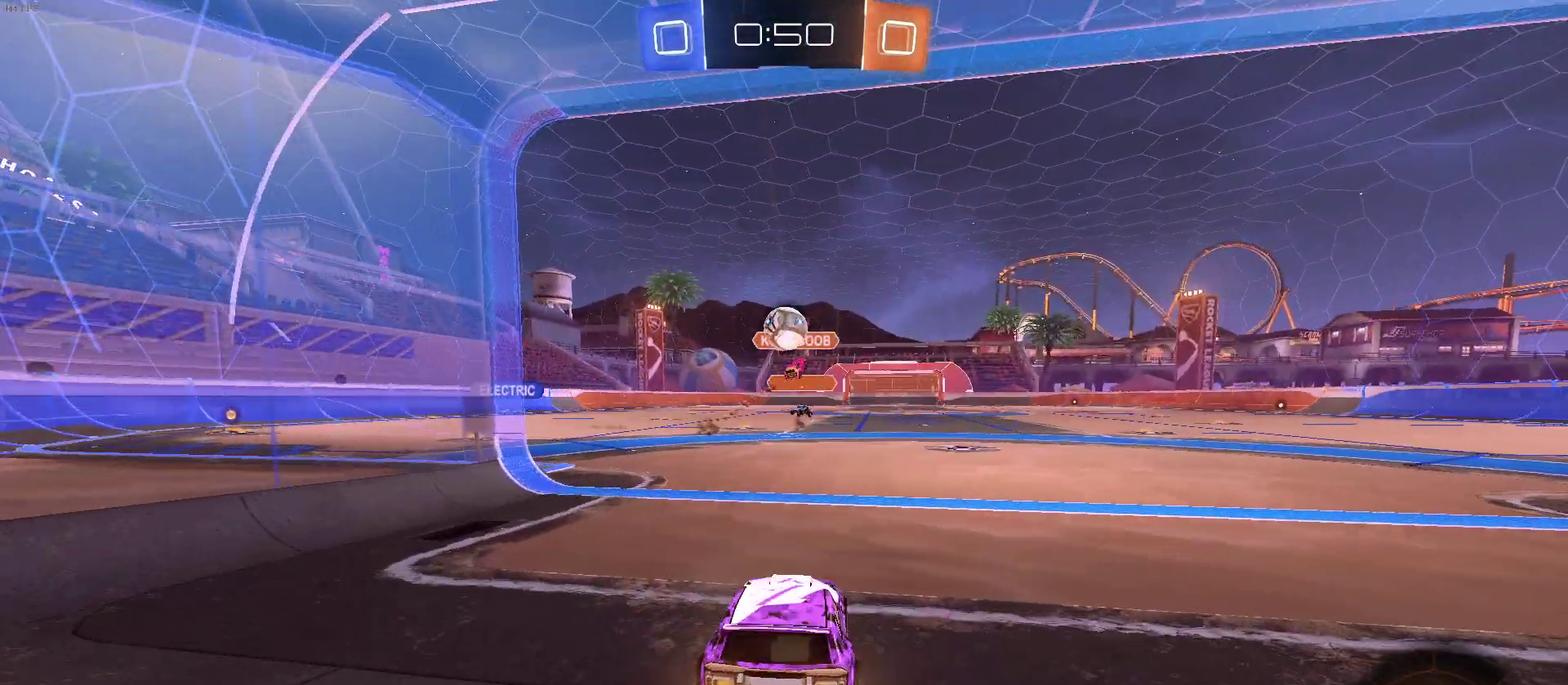
{"buttons": ["R2"], "left_stick": "left", "right_stick": "center", "events": [[200, "R2", "up"], [200, "left_stick", "center"], [233, "L2", "down"], [250, "left_stick", "left"], [300, "R2", "down"], [333, "L2", "up"]]}
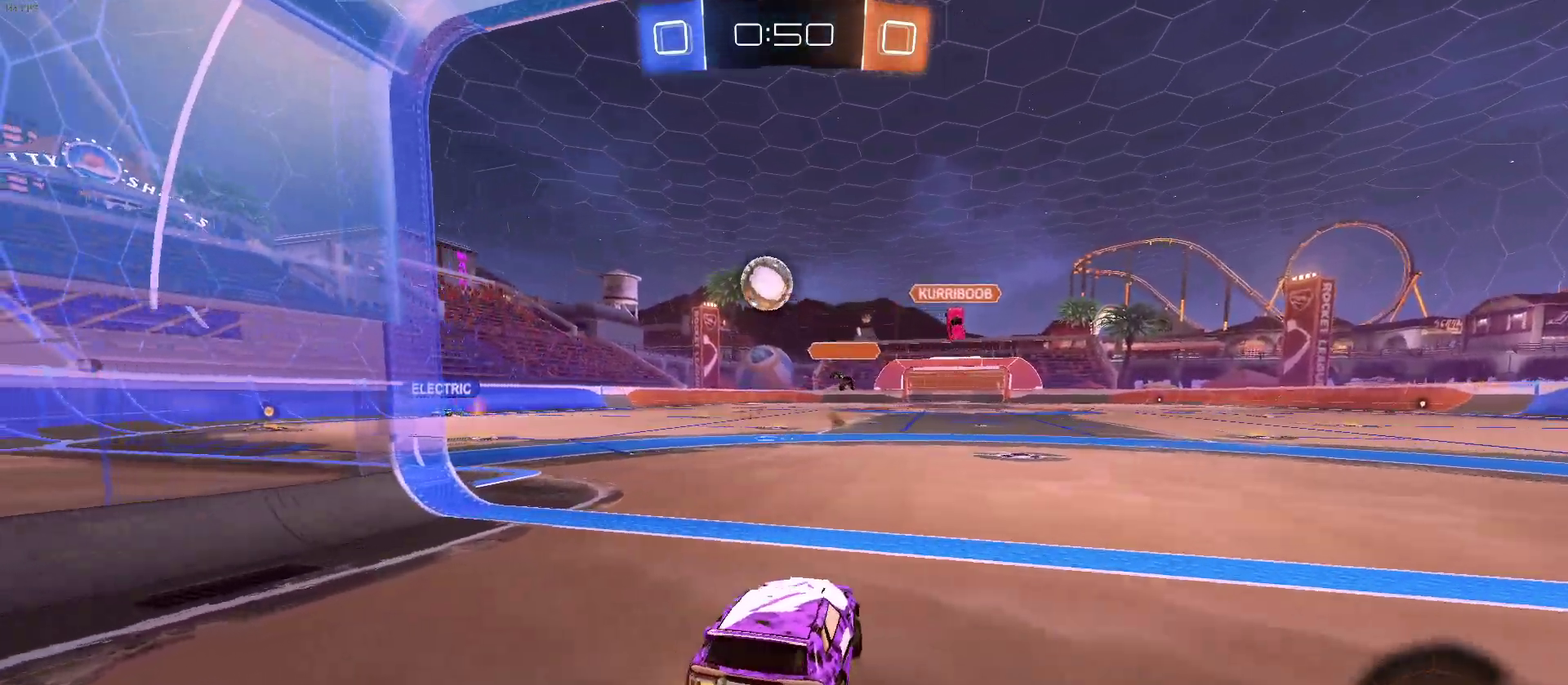
{"buttons": ["R2"], "left_stick": "center", "right_stick": "center", "events": [[100, "R1", "down"], [283, "left_stick", "center"], [500, "R1", "up"]]}
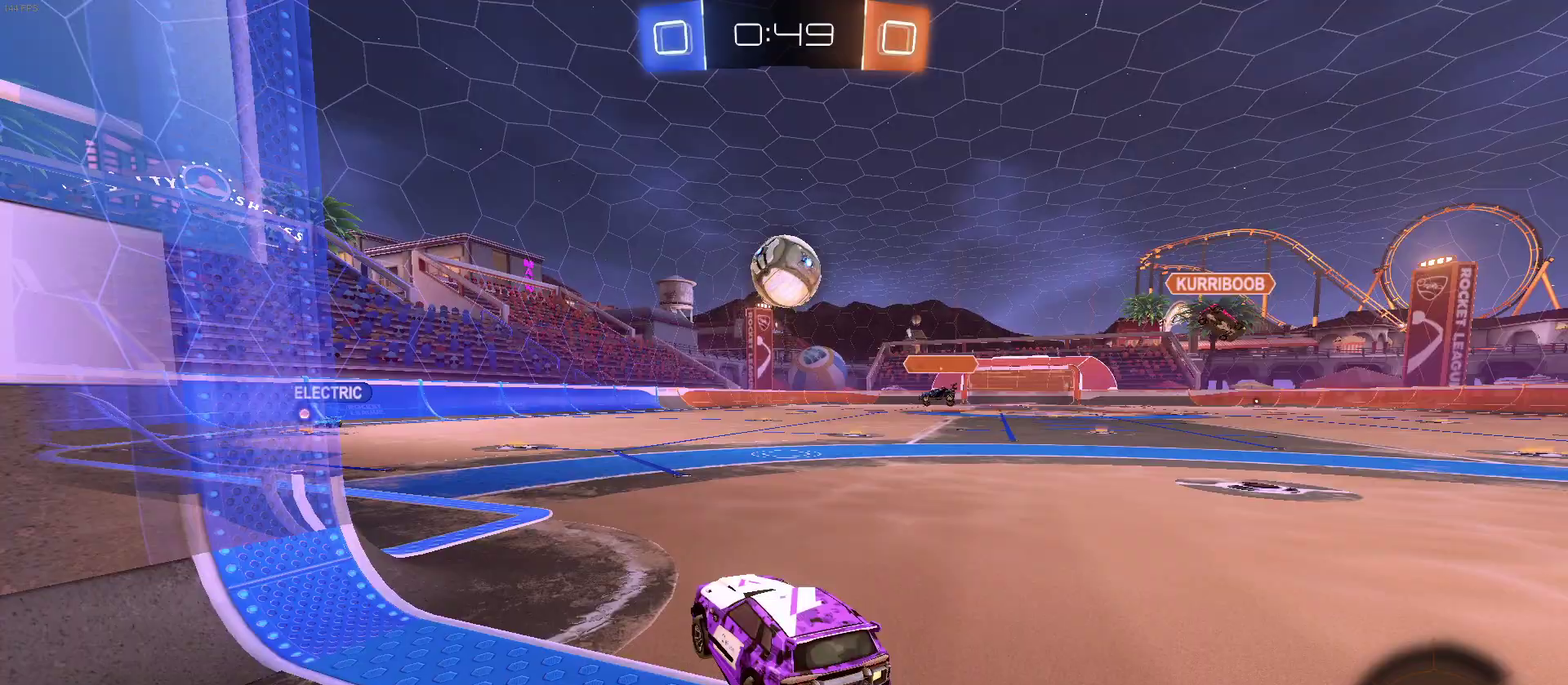
{"buttons": ["R2"], "left_stick": "center", "right_stick": "center", "events": [[217, "left_stick", "right"], [367, "left_stick", "center"]]}
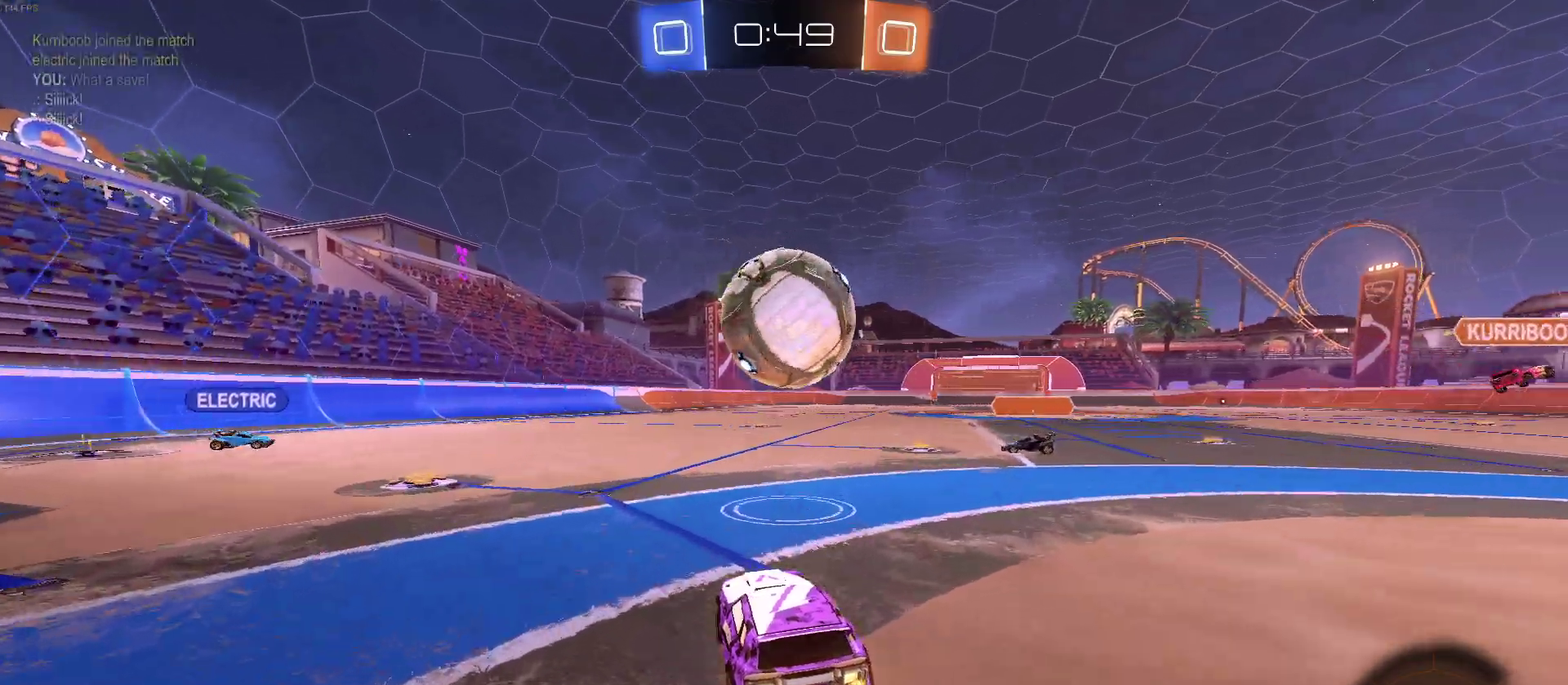
{"buttons": ["R2"], "left_stick": "down-left", "right_stick": "center", "events": [[17, "CROSS", "down"], [17, "R1", "down"], [67, "left_stick", "up"], [117, "left_stick", "up-left"], [200, "CROSS", "up"], [217, "left_stick", "center"], [233, "R1", "up"], [433, "left_stick", "left"], [483, "left_stick", "down-left"]]}